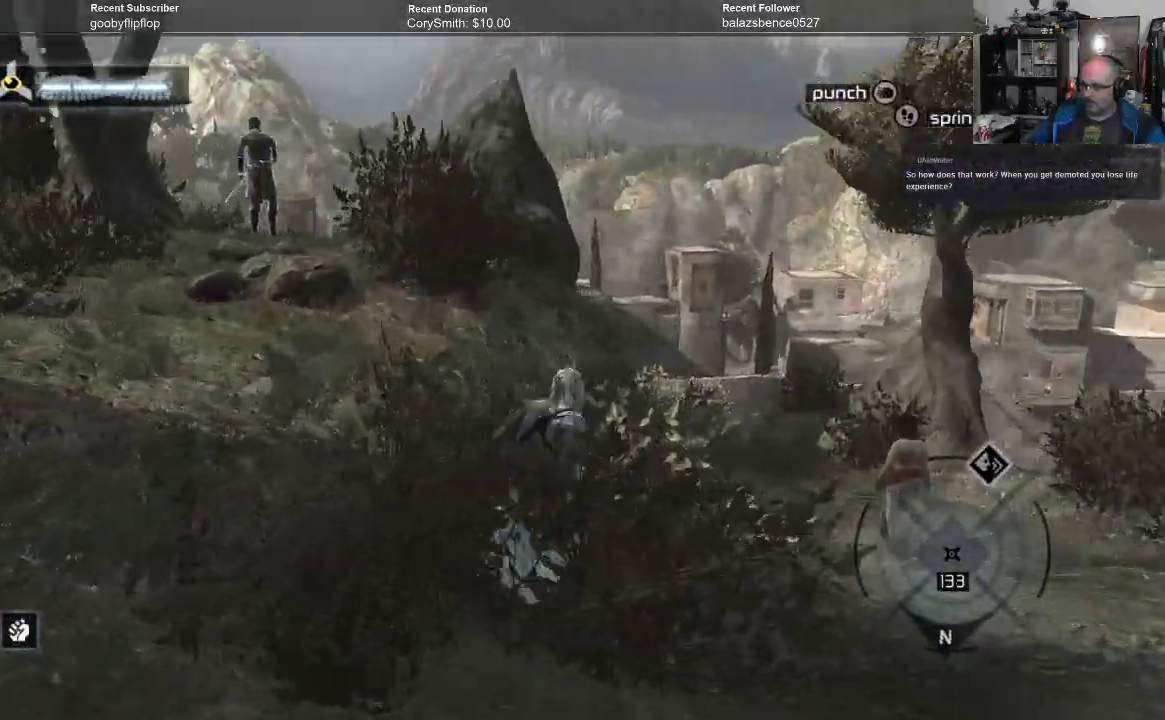
Gameplay with a controller (Xbox layout); each line is a JSON object with the inputs held at the frame after it (dt_ms = milliseconds from this image to that frame). "events" lists button and stick changes between this image and that frame as [ms after this image, input, new state], when the widget could be followed in between.
{"dt_ms": 500, "buttons": [], "left_stick": "up", "right_stick": "center", "events": []}
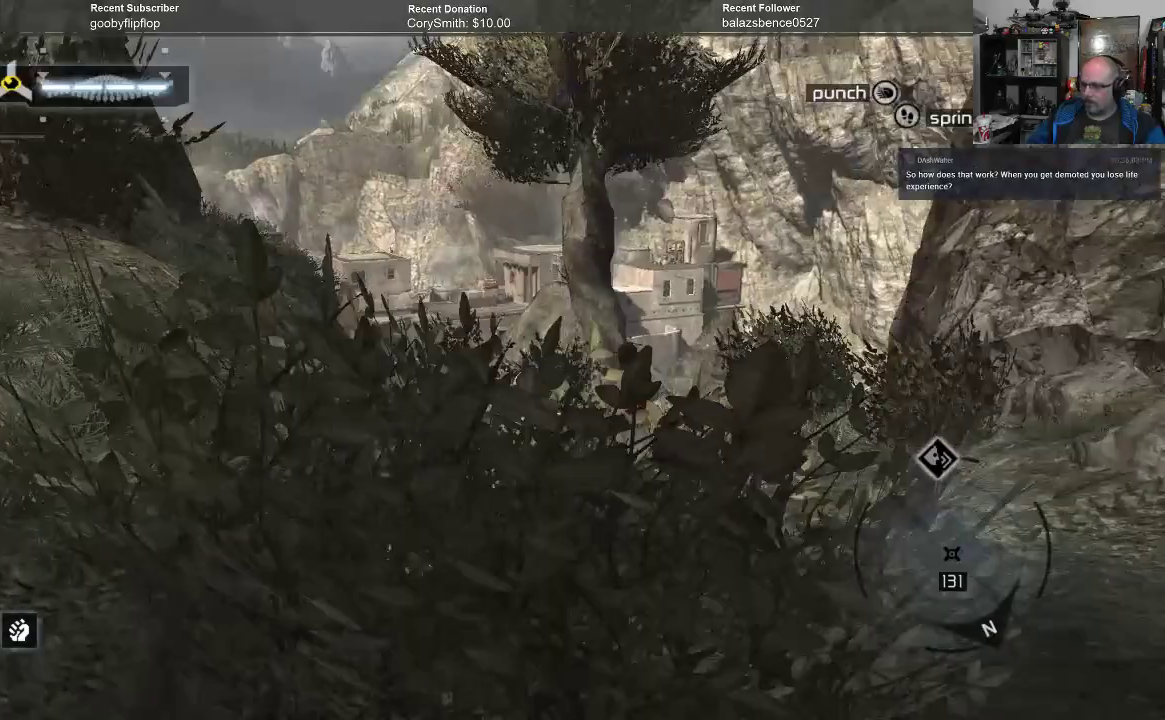
{"dt_ms": 500, "buttons": [], "left_stick": "up", "right_stick": "center", "events": []}
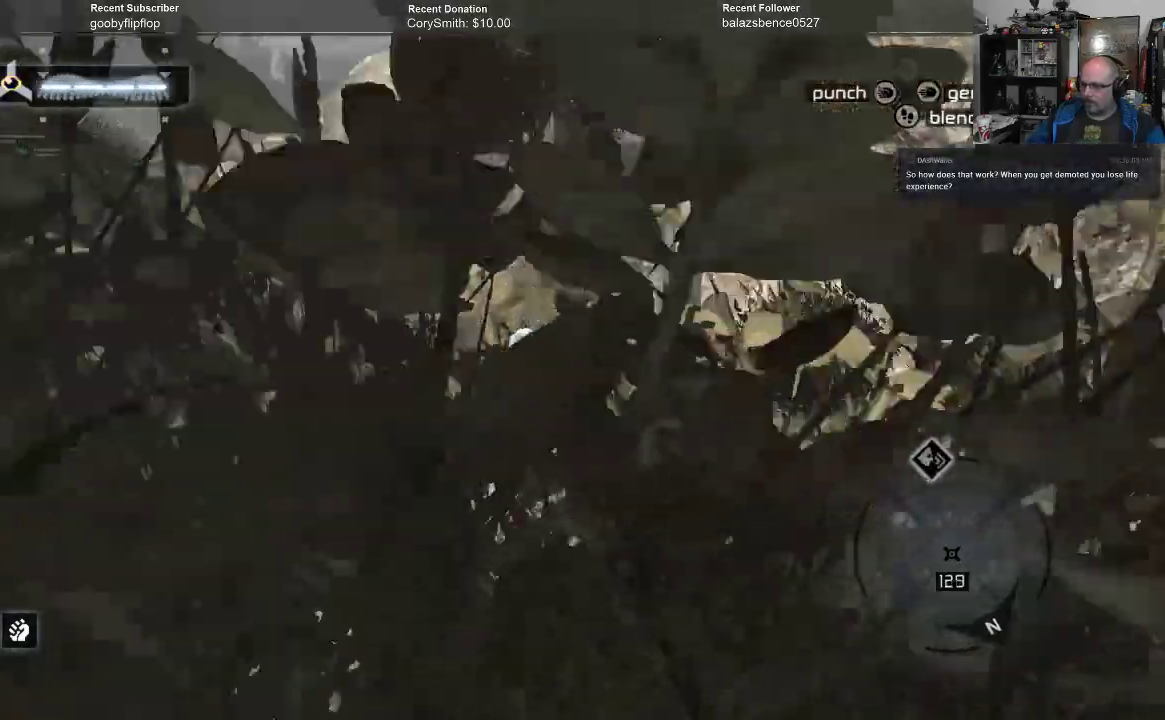
{"dt_ms": 1000, "buttons": [], "left_stick": "up", "right_stick": "center"}
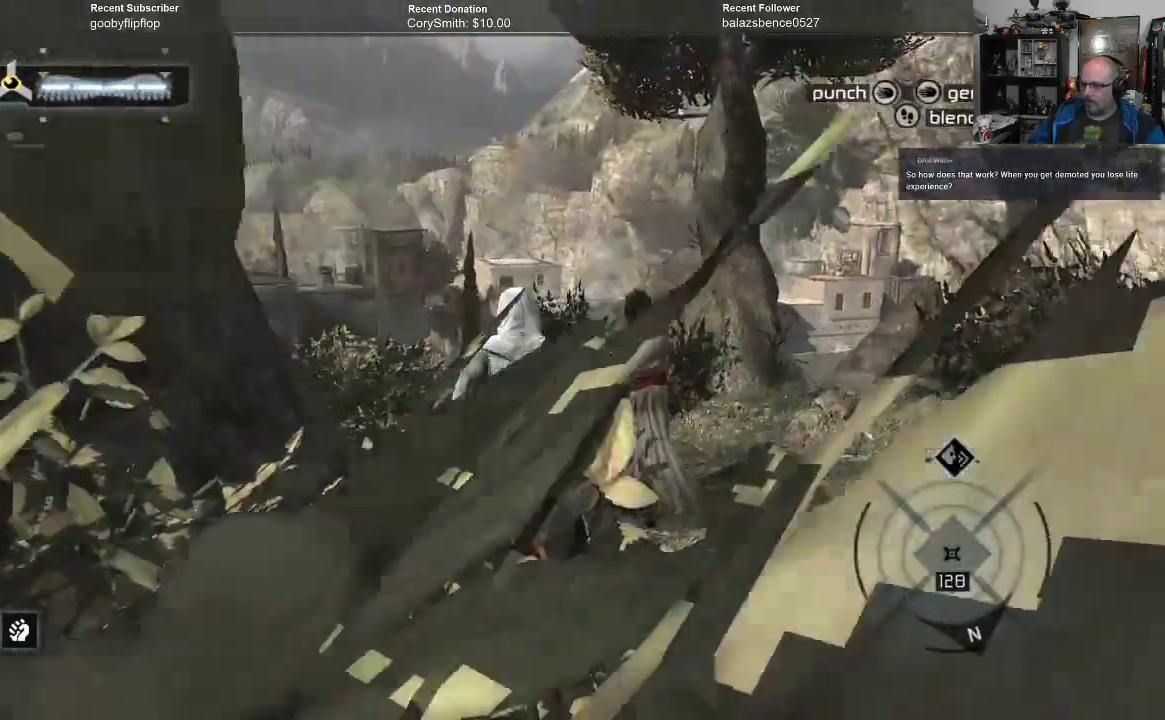
{"dt_ms": 500, "buttons": [], "left_stick": "up", "right_stick": "center", "events": []}
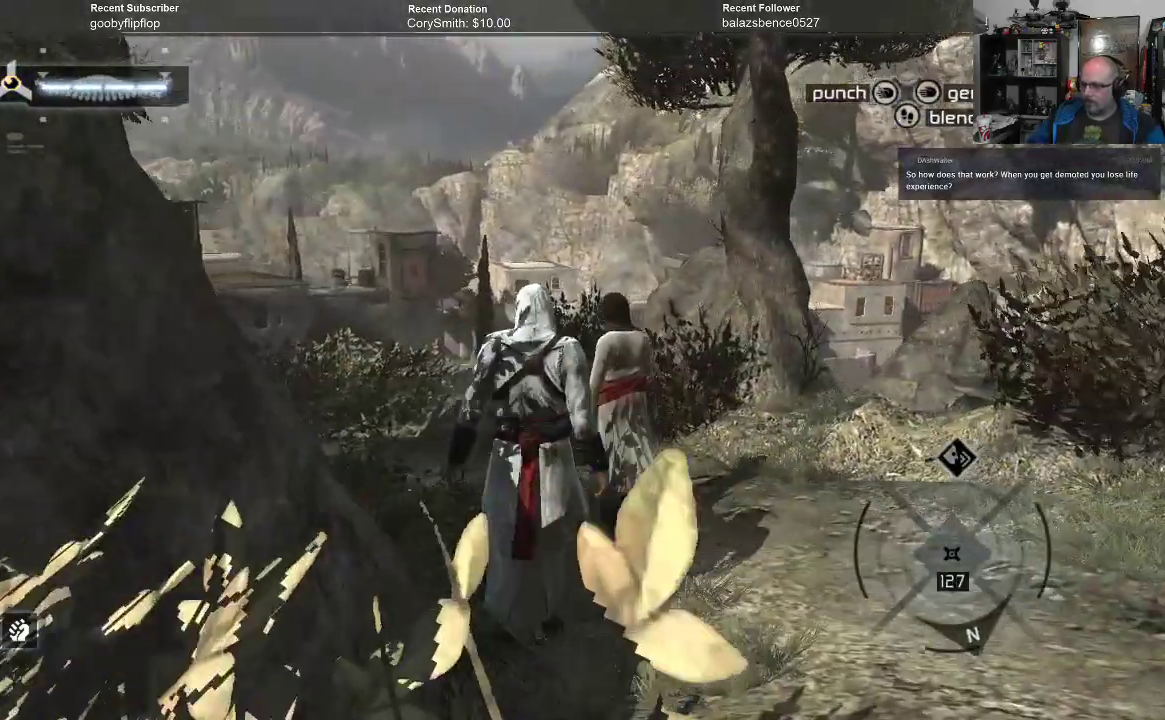
{"dt_ms": 500, "buttons": [], "left_stick": "up", "right_stick": "left", "events": [[333, "right_stick", "left"]]}